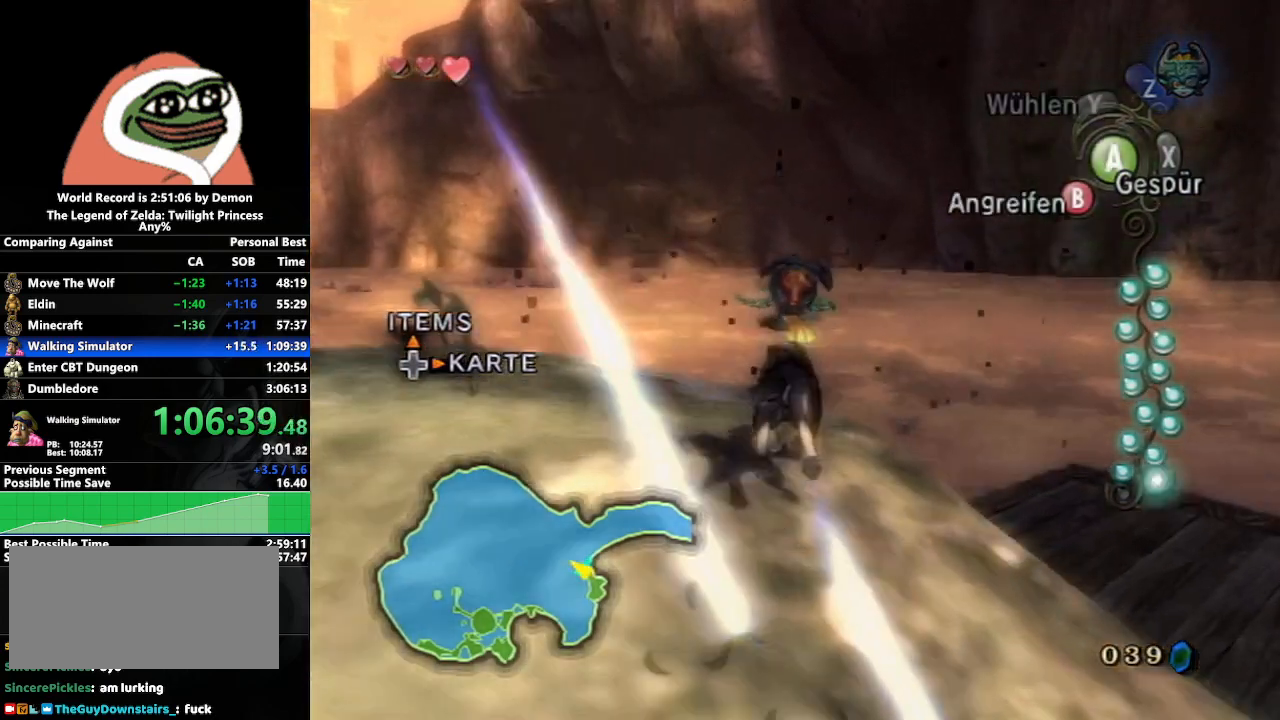
Gameplay with a controller (Nintendo layout); each line is a JSON object with the inputs held at the frame after it. "events" lists button and stick changes between this image and that frame as [ms after this image, input, new state], when the widget could be followed in between. Not read: L3 R3.
{"buttons": [], "left_stick": "center", "right_stick": "center", "events": [[17, "A", "up"], [417, "START", "down"], [433, "left_stick", "center"], [500, "START", "up"]]}
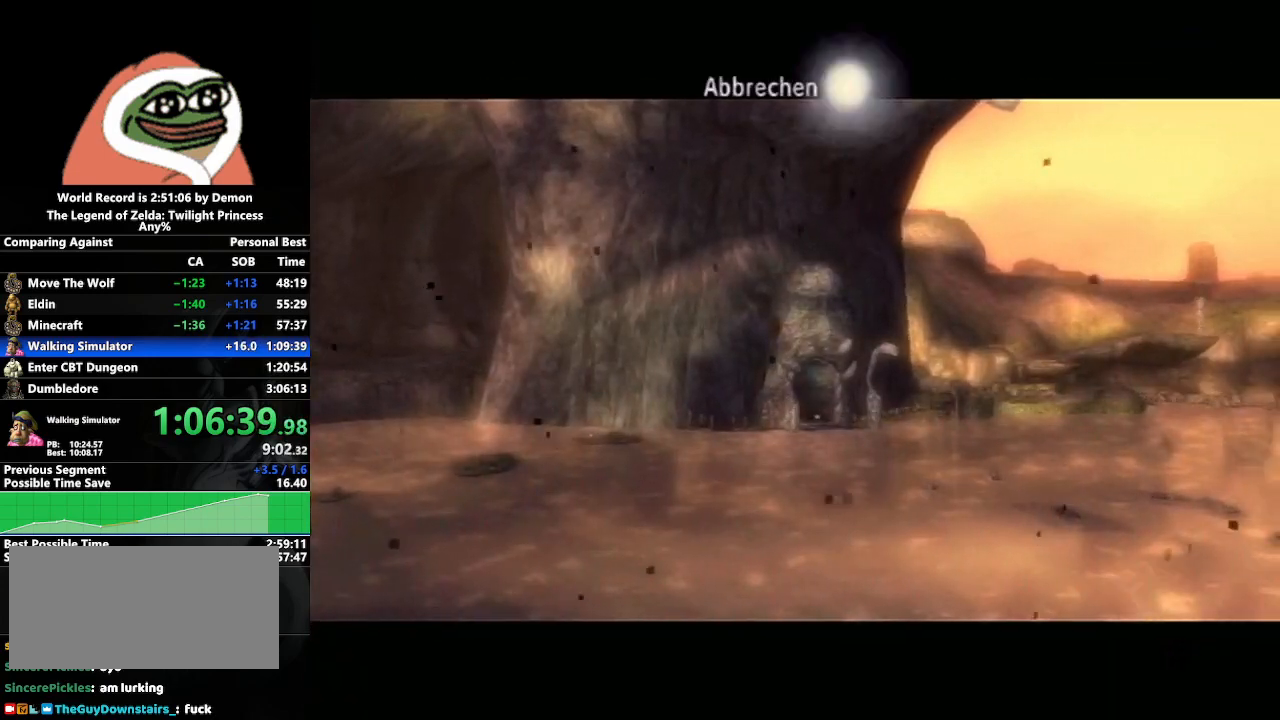
{"buttons": ["A"], "left_stick": "down-right", "right_stick": "center", "events": [[50, "START", "down"], [150, "START", "up"], [150, "left_stick", "right"], [200, "left_stick", "down-right"], [317, "A", "down"], [383, "A", "up"], [467, "A", "down"]]}
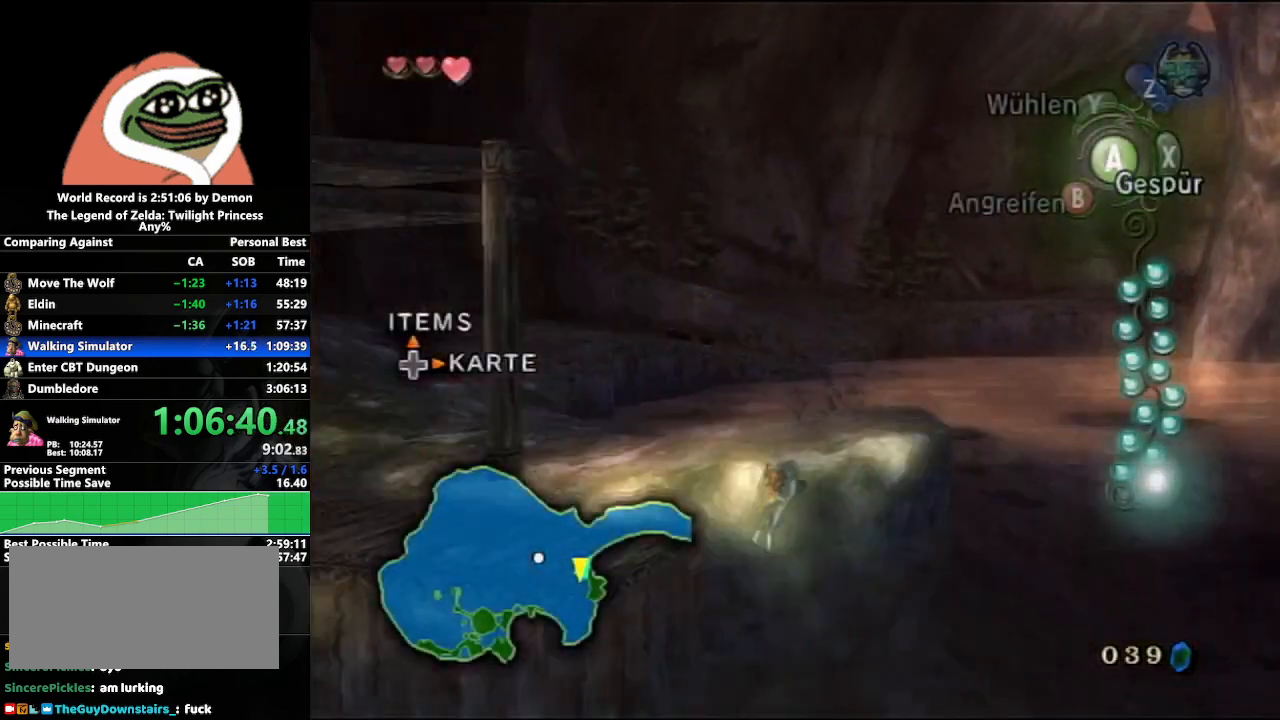
{"buttons": [], "left_stick": "down-right", "right_stick": "center", "events": [[33, "A", "up"], [133, "A", "down"], [183, "A", "up"], [267, "A", "down"], [350, "A", "up"], [417, "A", "down"], [500, "A", "up"]]}
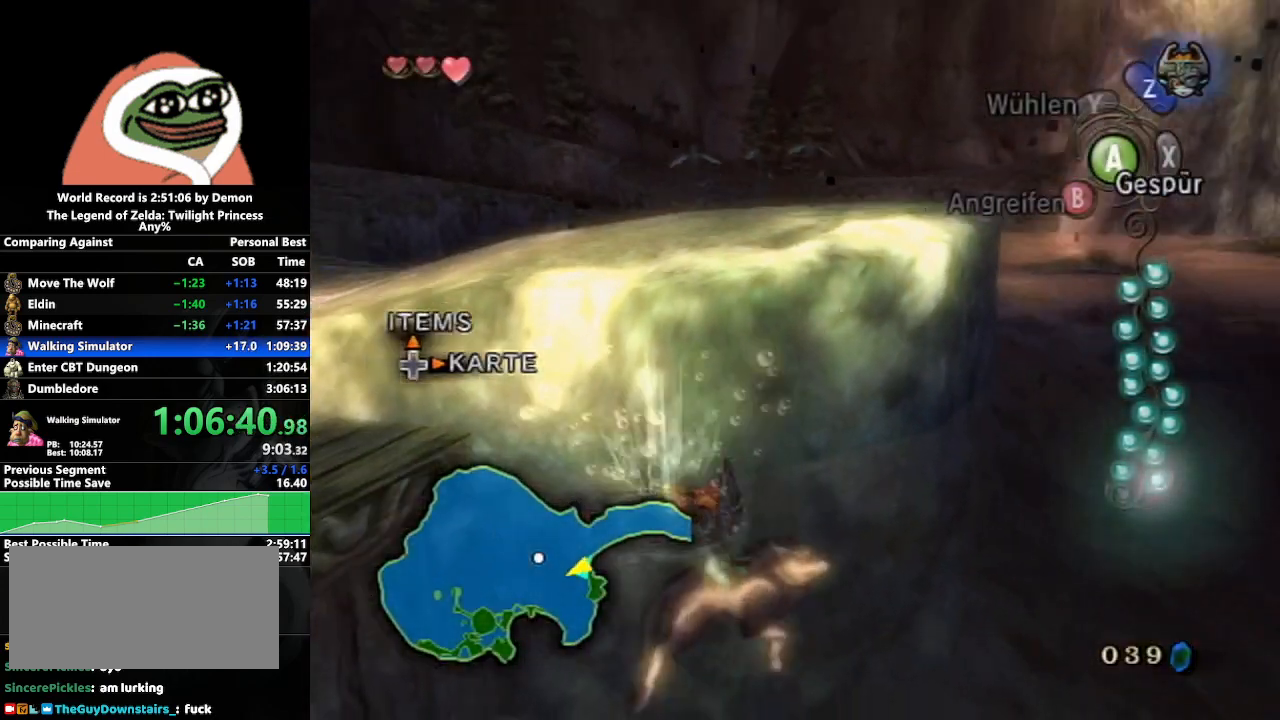
{"buttons": [], "left_stick": "right", "right_stick": "left", "events": [[67, "A", "down"], [150, "A", "up"], [217, "A", "down"], [300, "A", "up"], [417, "left_stick", "right"], [433, "right_stick", "left"]]}
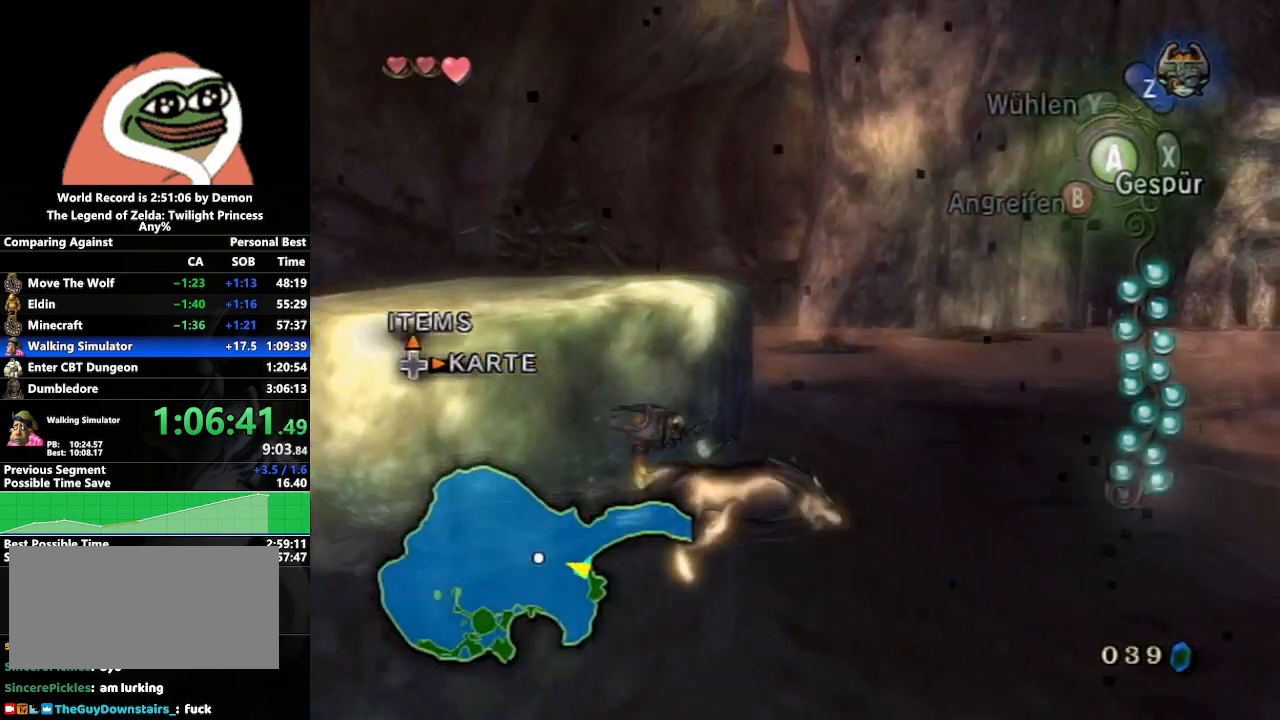
{"buttons": [], "left_stick": "up-right", "right_stick": "center", "events": [[67, "left_stick", "up-right"], [250, "right_stick", "center"]]}
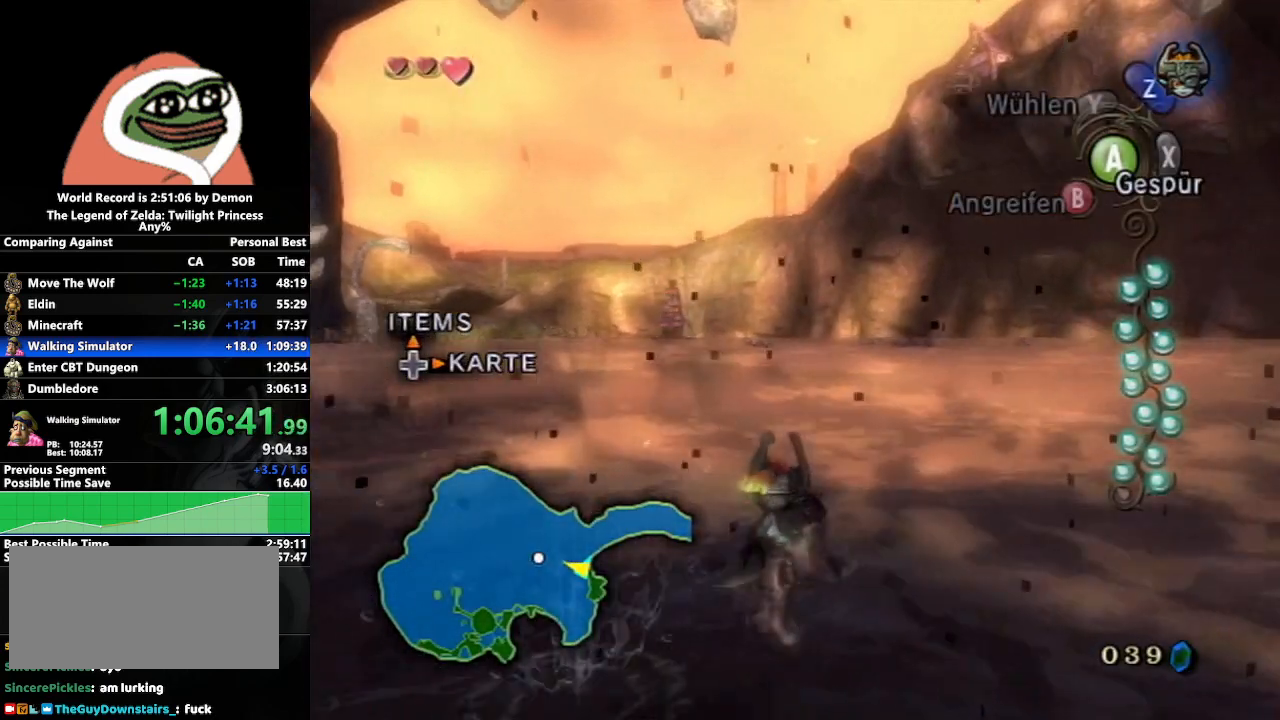
{"buttons": ["A"], "left_stick": "up", "right_stick": "center", "events": [[83, "left_stick", "up"], [467, "A", "down"]]}
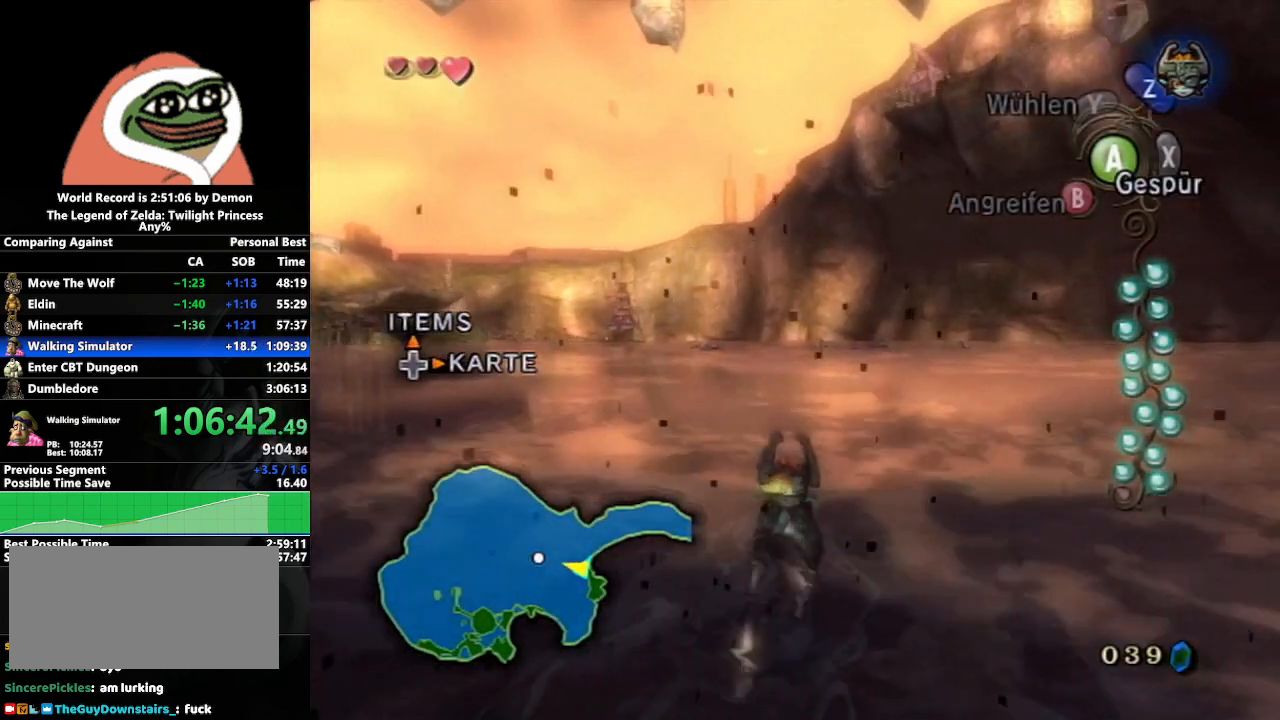
{"buttons": ["A"], "left_stick": "up", "right_stick": "center", "events": [[17, "A", "up"], [133, "A", "down"], [167, "A", "up"], [300, "A", "down"], [367, "A", "up"], [417, "A", "down"]]}
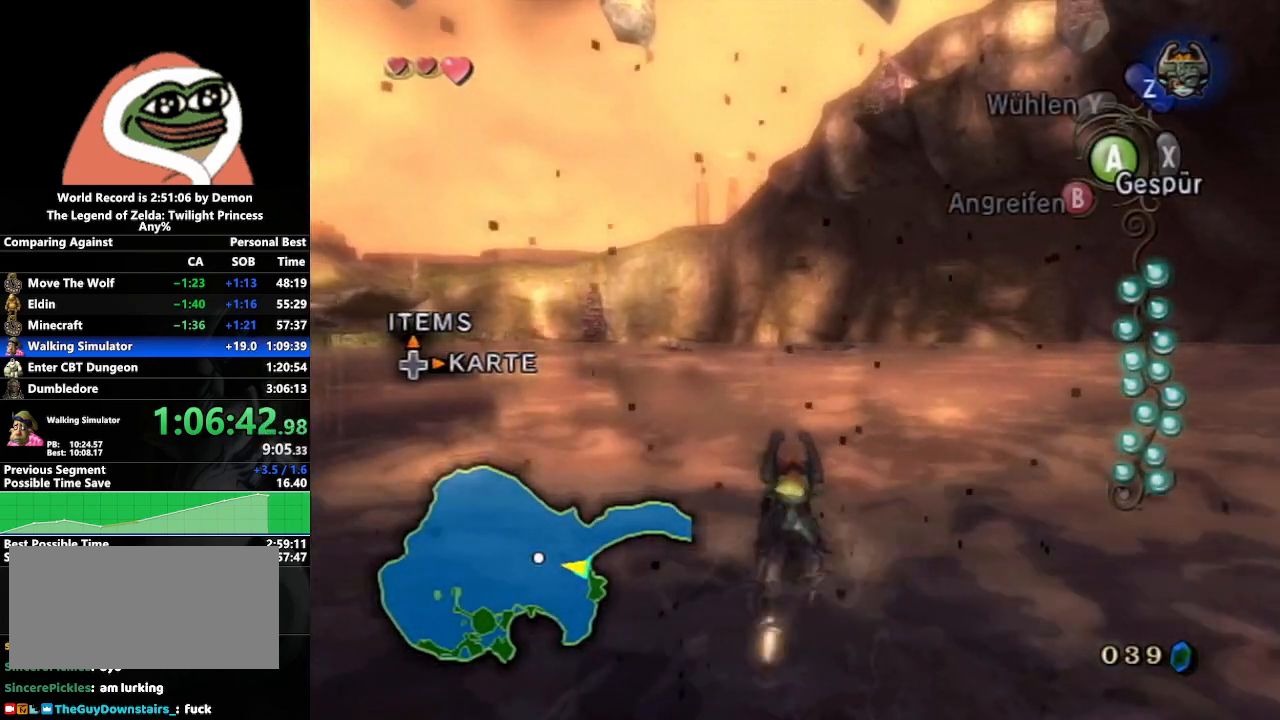
{"buttons": [], "left_stick": "up", "right_stick": "center", "events": [[17, "A", "up"], [83, "A", "down"], [183, "A", "up"], [250, "A", "down"], [350, "A", "up"], [433, "A", "down"], [500, "A", "up"]]}
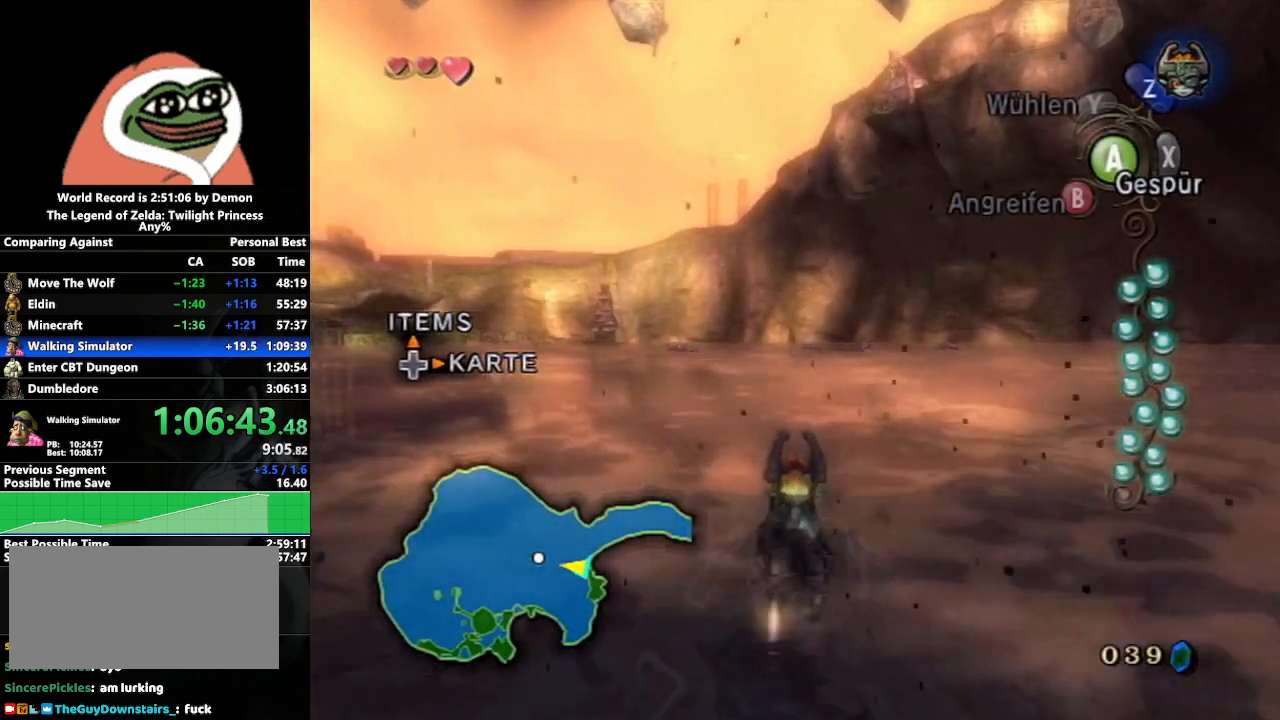
{"buttons": [], "left_stick": "up", "right_stick": "center", "events": [[67, "A", "down"], [117, "A", "up"], [217, "A", "down"], [300, "A", "up"], [383, "A", "down"], [467, "A", "up"]]}
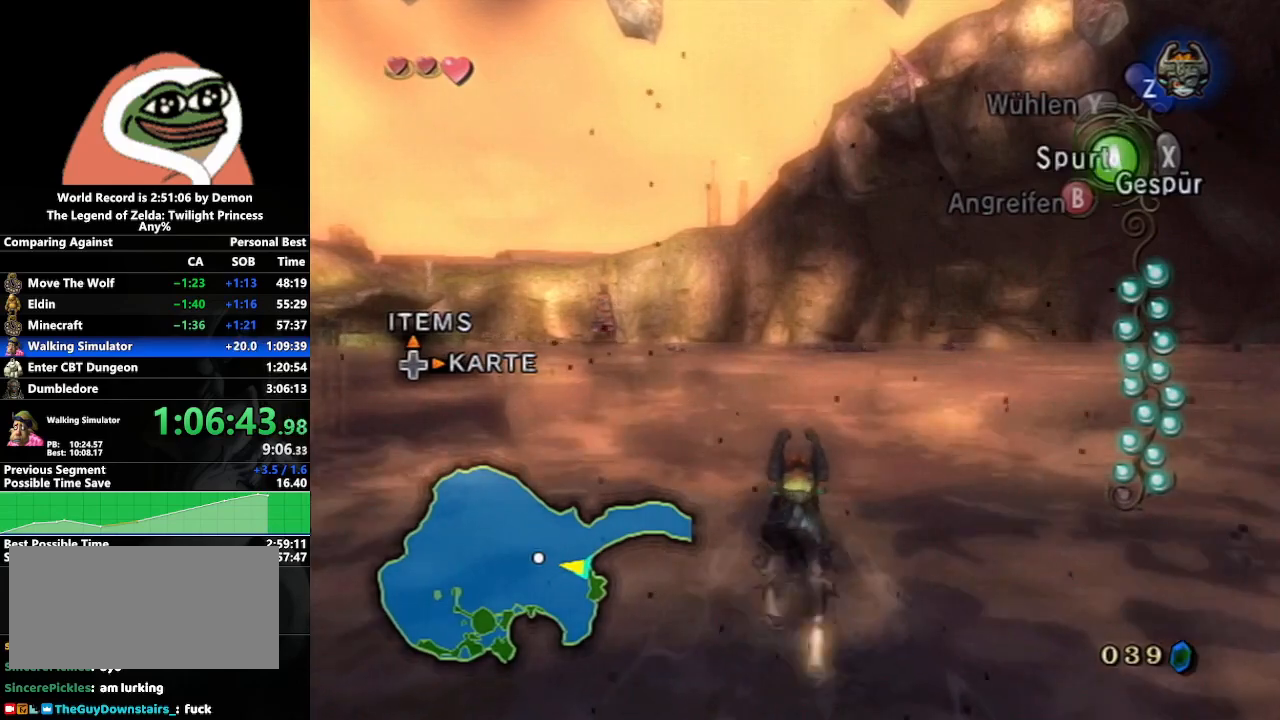
{"buttons": [], "left_stick": "up", "right_stick": "center", "events": [[33, "A", "down"], [133, "A", "up"], [217, "A", "down"], [283, "A", "up"], [367, "A", "down"], [467, "A", "up"]]}
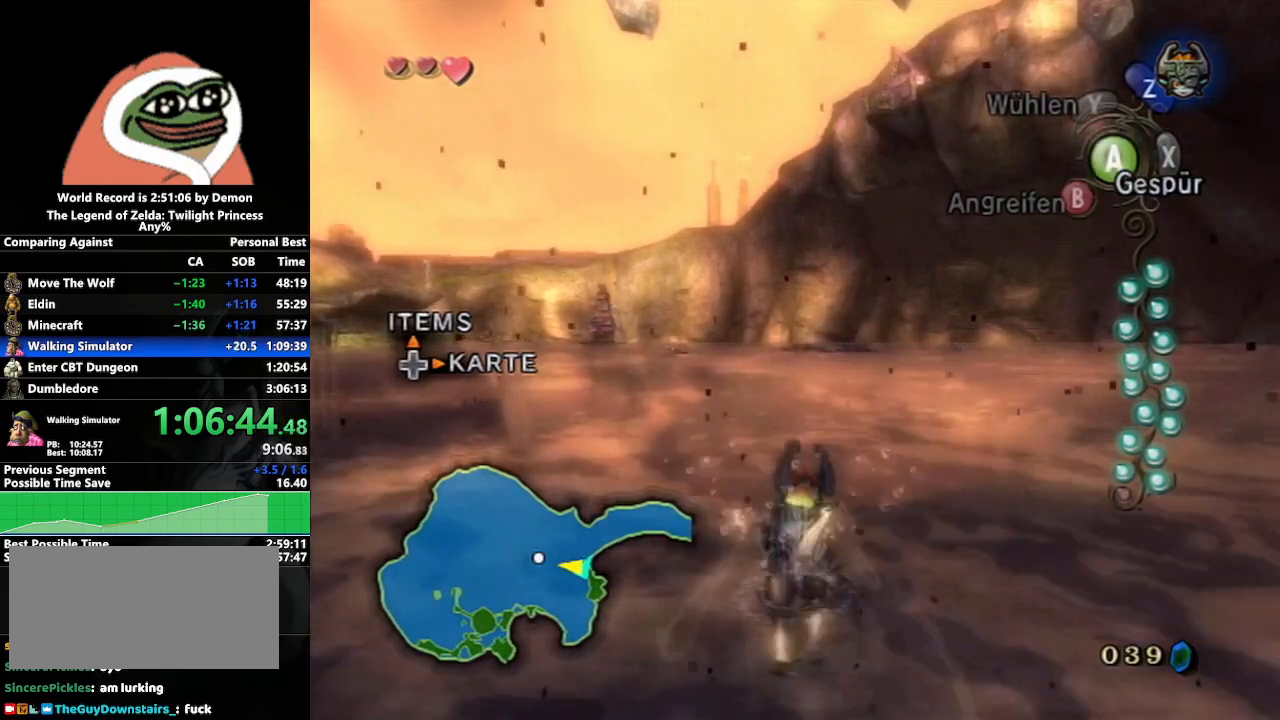
{"buttons": [], "left_stick": "up", "right_stick": "center", "events": [[33, "A", "down"], [117, "A", "up"], [200, "A", "down"], [283, "A", "up"], [367, "A", "down"], [467, "A", "up"]]}
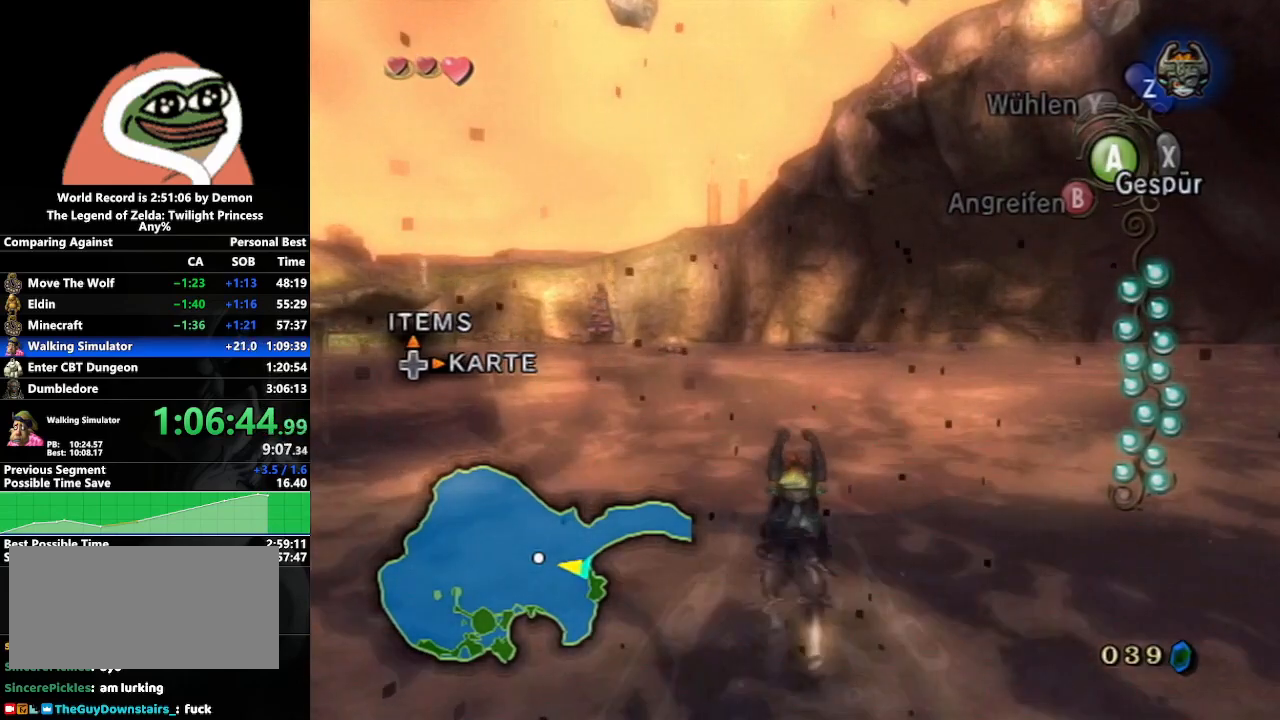
{"buttons": ["A"], "left_stick": "up", "right_stick": "center", "events": [[67, "A", "down"], [100, "A", "up"], [217, "A", "down"], [283, "A", "up"], [350, "A", "down"], [433, "A", "up"], [500, "A", "down"]]}
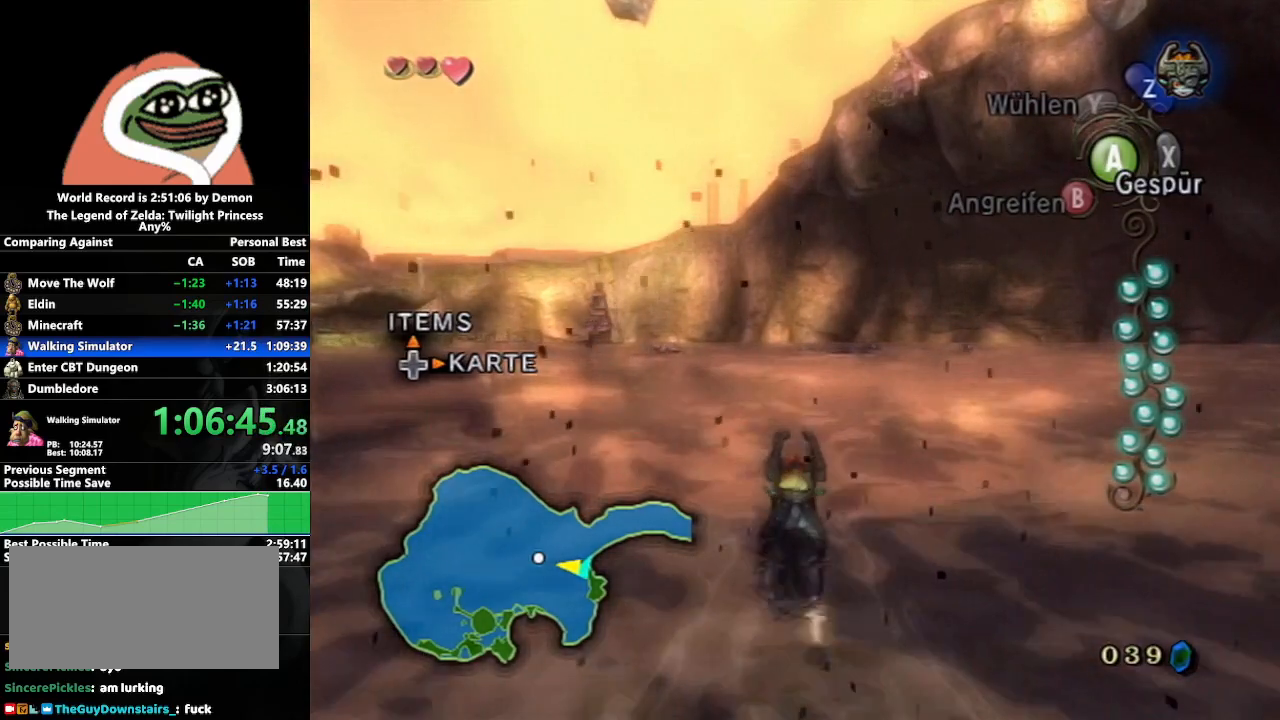
{"buttons": [], "left_stick": "up", "right_stick": "center", "events": [[67, "A", "up"], [183, "A", "down"], [250, "A", "up"], [333, "A", "down"], [433, "A", "up"]]}
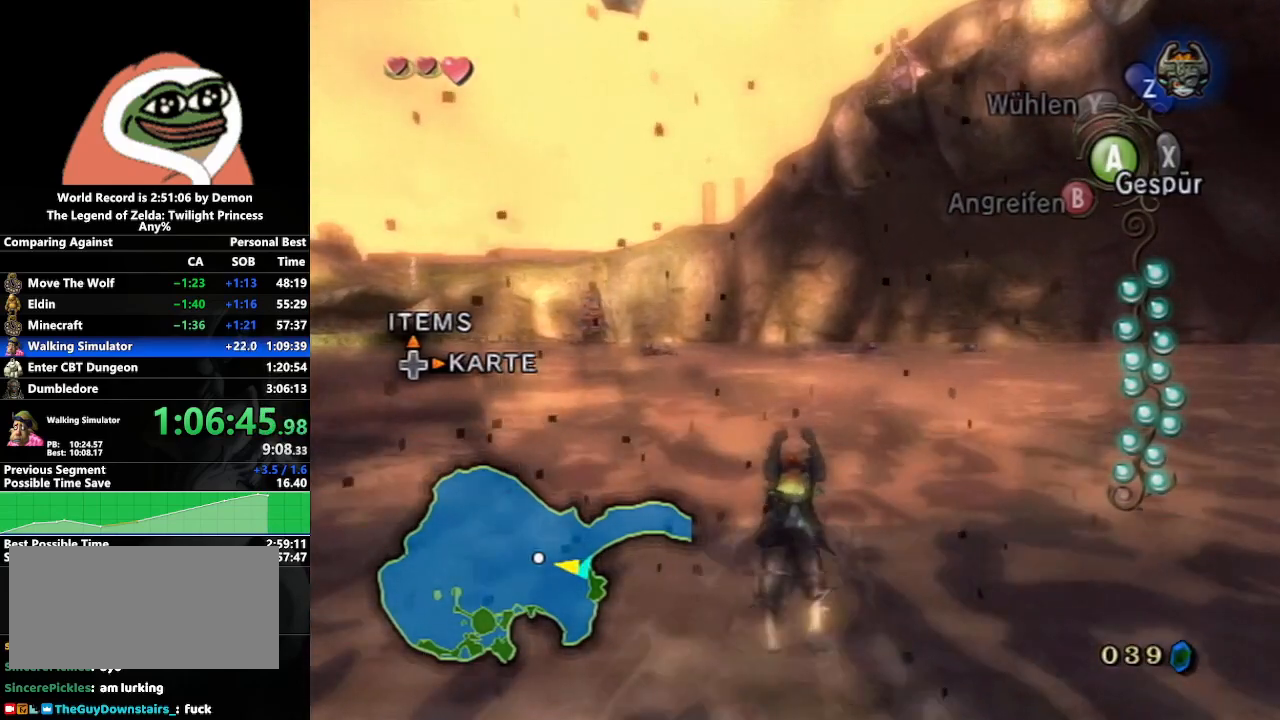
{"buttons": ["A"], "left_stick": "up", "right_stick": "center", "events": [[17, "A", "down"], [100, "A", "up"], [183, "A", "down"], [250, "A", "up"], [333, "A", "down"], [400, "A", "up"], [500, "A", "down"]]}
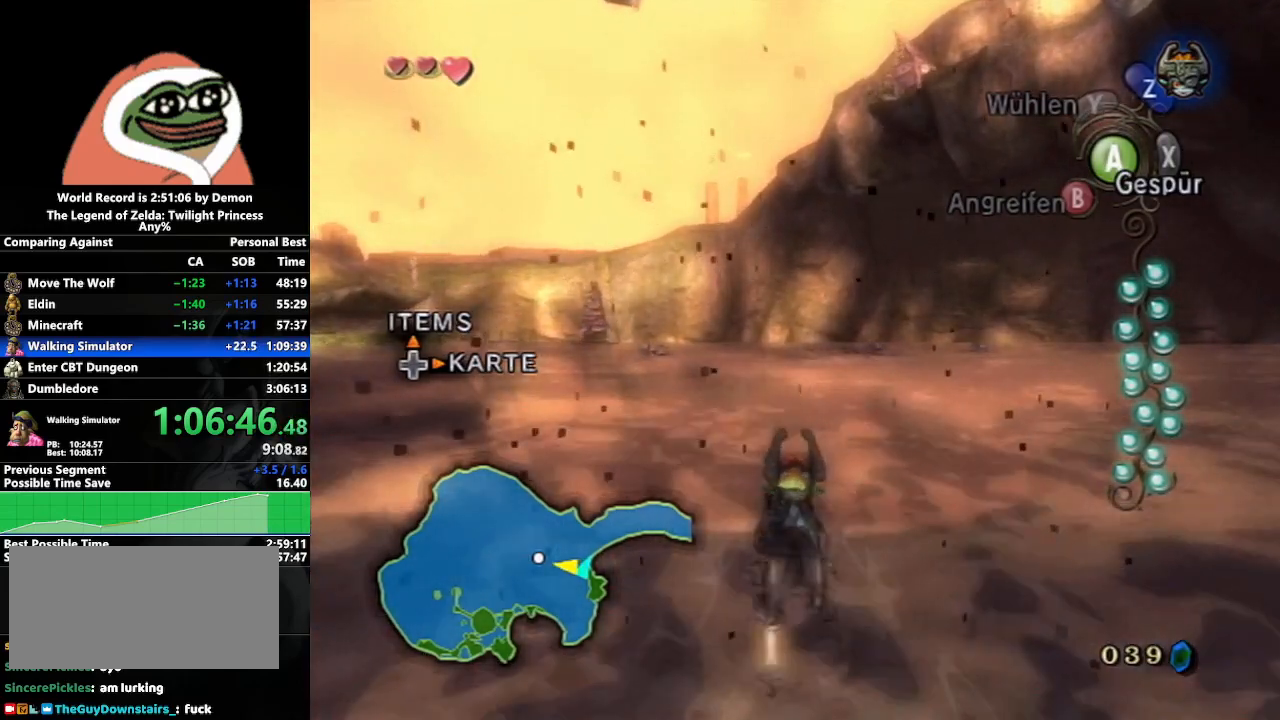
{"buttons": [], "left_stick": "up", "right_stick": "center", "events": [[67, "A", "up"], [283, "A", "down"], [300, "A", "up"], [433, "A", "down"], [483, "A", "up"]]}
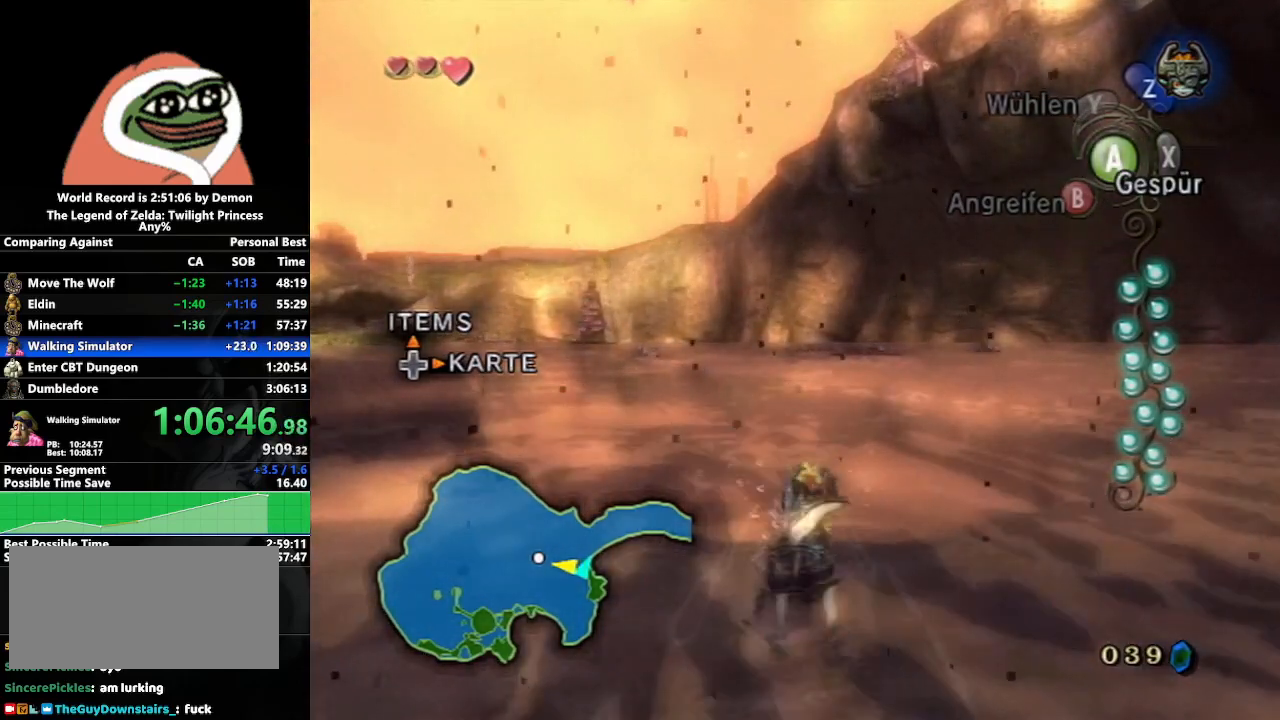
{"buttons": [], "left_stick": "up", "right_stick": "center", "events": [[67, "A", "down"], [133, "A", "up"], [200, "A", "down"], [283, "A", "up"]]}
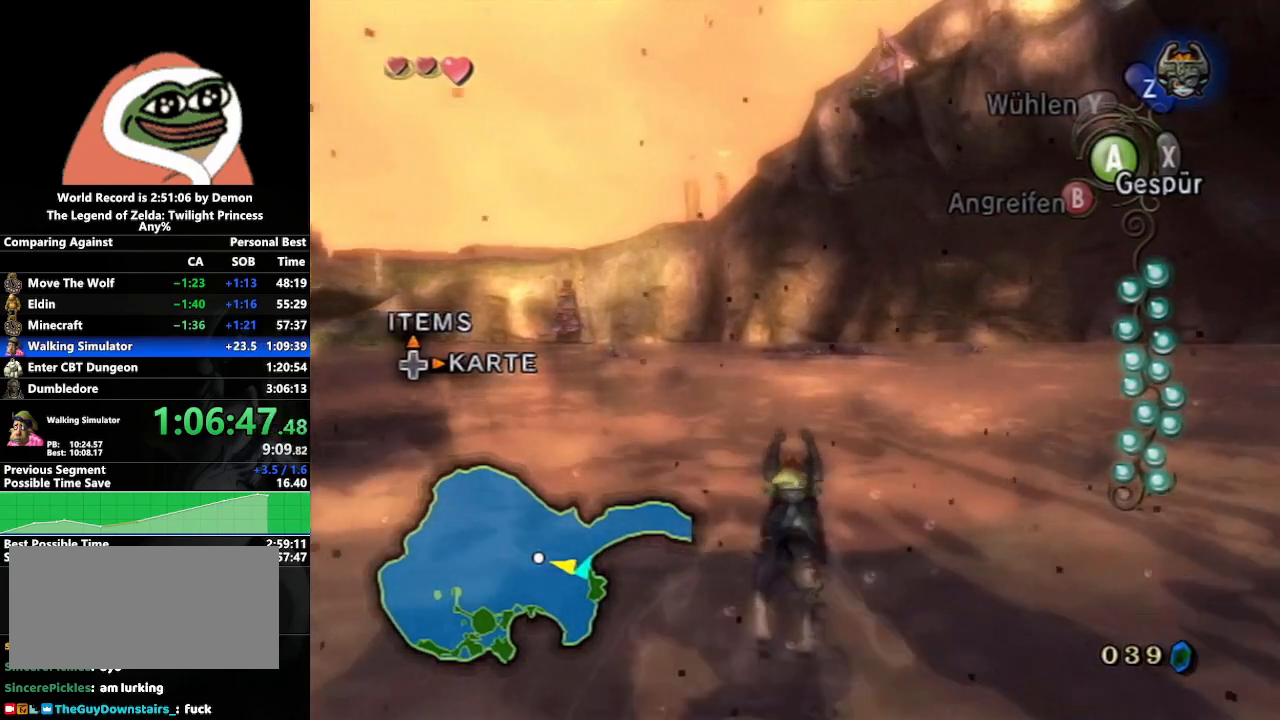
{"buttons": [], "left_stick": "up", "right_stick": "center", "events": [[67, "A", "down"], [267, "A", "up"]]}
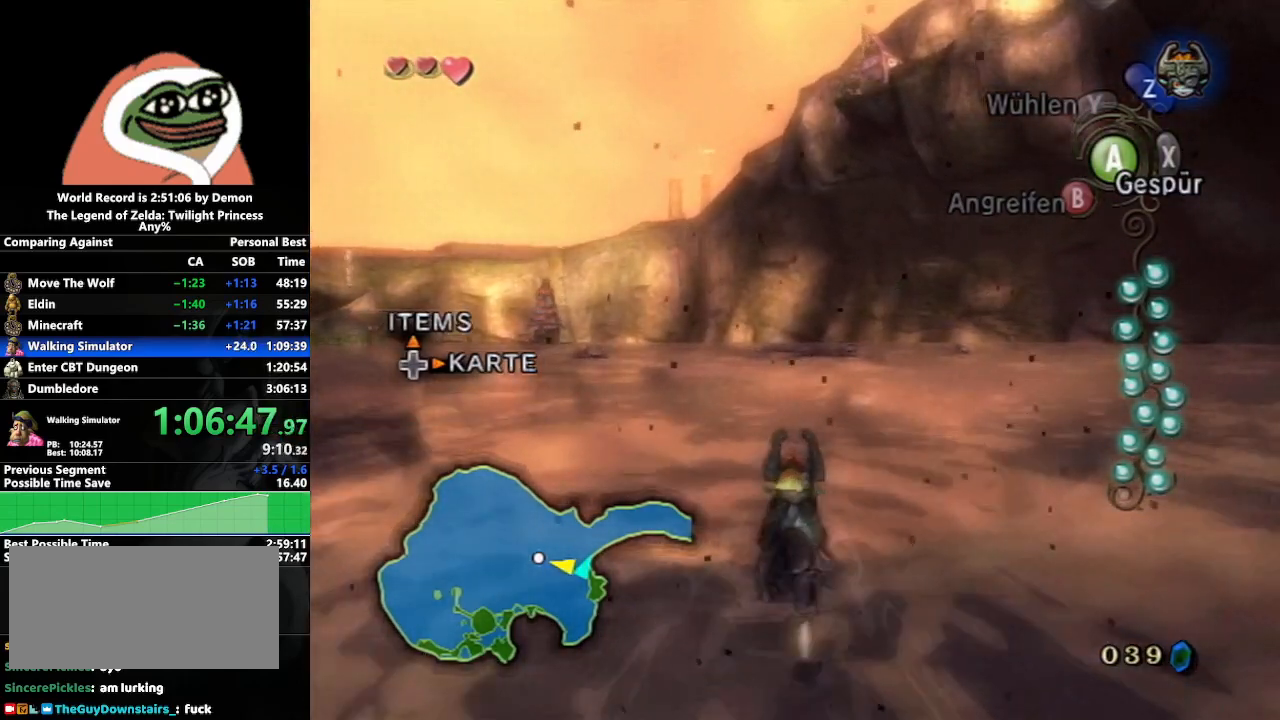
{"buttons": ["A"], "left_stick": "up", "right_stick": "center", "events": [[500, "A", "down"]]}
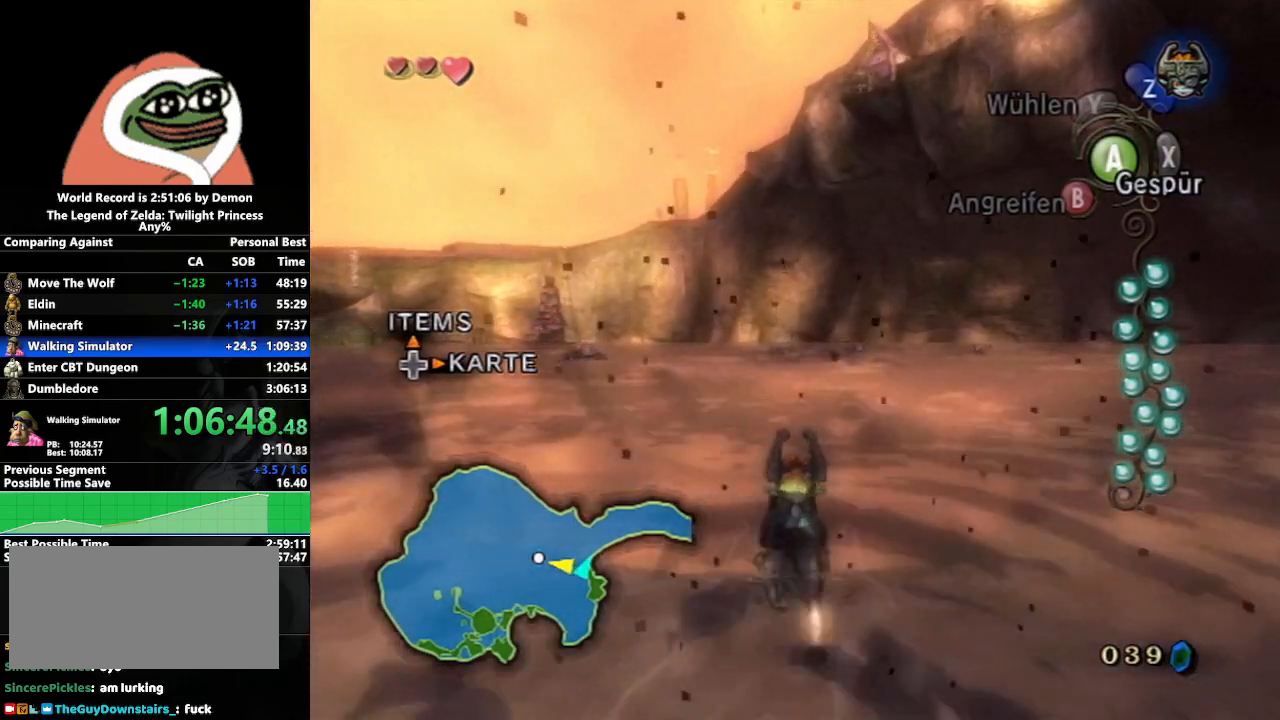
{"buttons": ["A"], "left_stick": "up", "right_stick": "center", "events": [[83, "A", "up"], [183, "A", "down"], [250, "A", "up"], [317, "A", "down"], [417, "A", "up"], [467, "A", "down"]]}
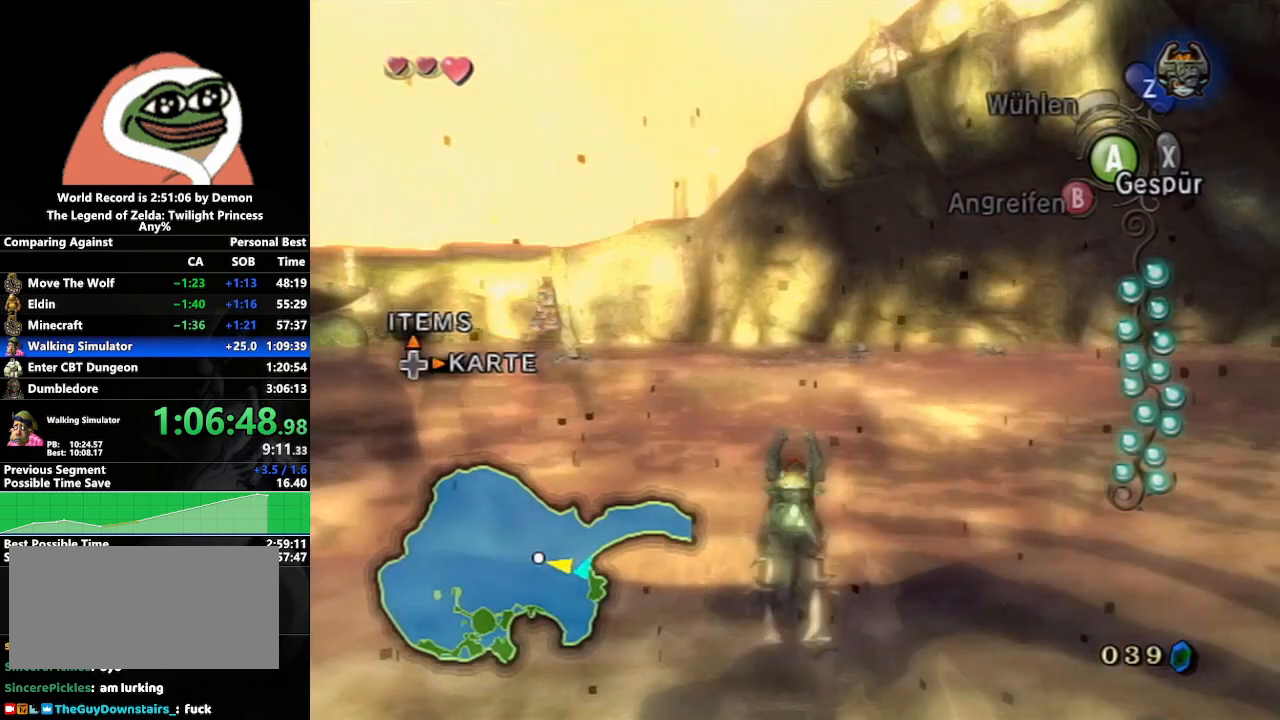
{"buttons": [], "left_stick": "up", "right_stick": "center", "events": [[33, "A", "up"], [150, "A", "down"], [217, "A", "up"], [283, "A", "down"], [367, "A", "up"], [417, "A", "down"], [500, "A", "up"]]}
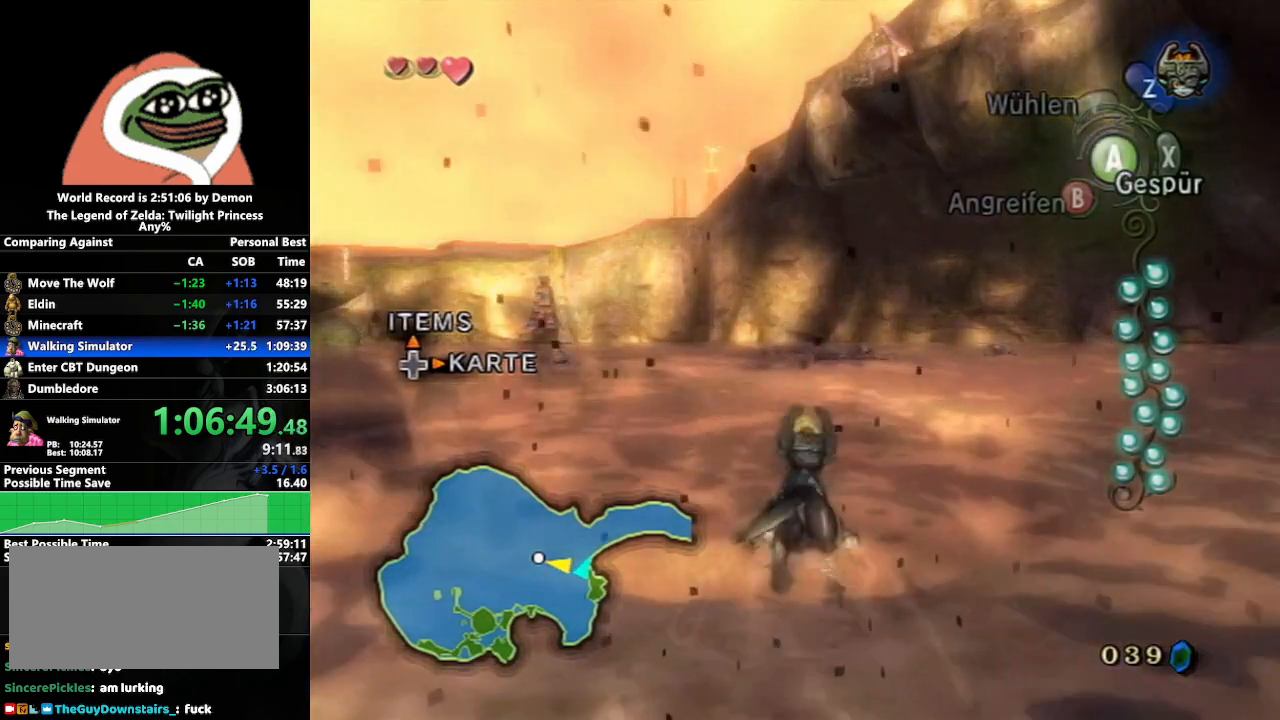
{"buttons": [], "left_stick": "up", "right_stick": "center", "events": []}
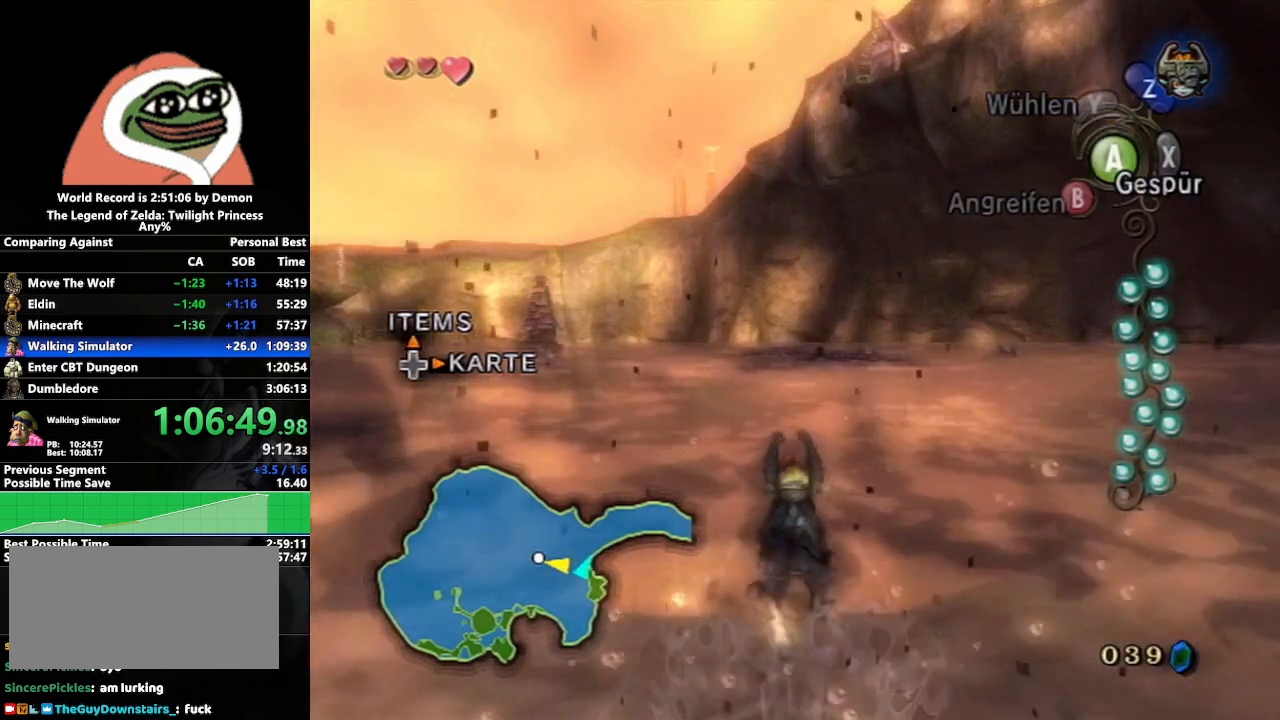
{"buttons": [], "left_stick": "up", "right_stick": "center", "events": []}
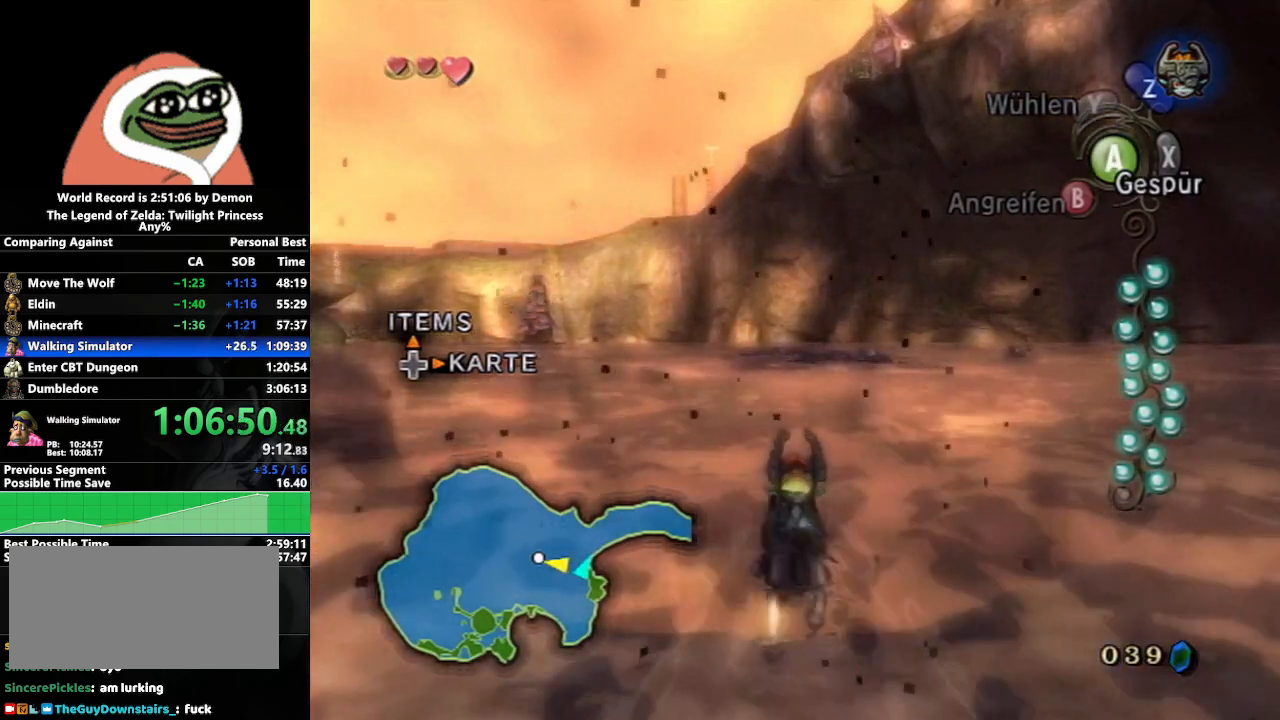
{"buttons": [], "left_stick": "up", "right_stick": "center", "events": []}
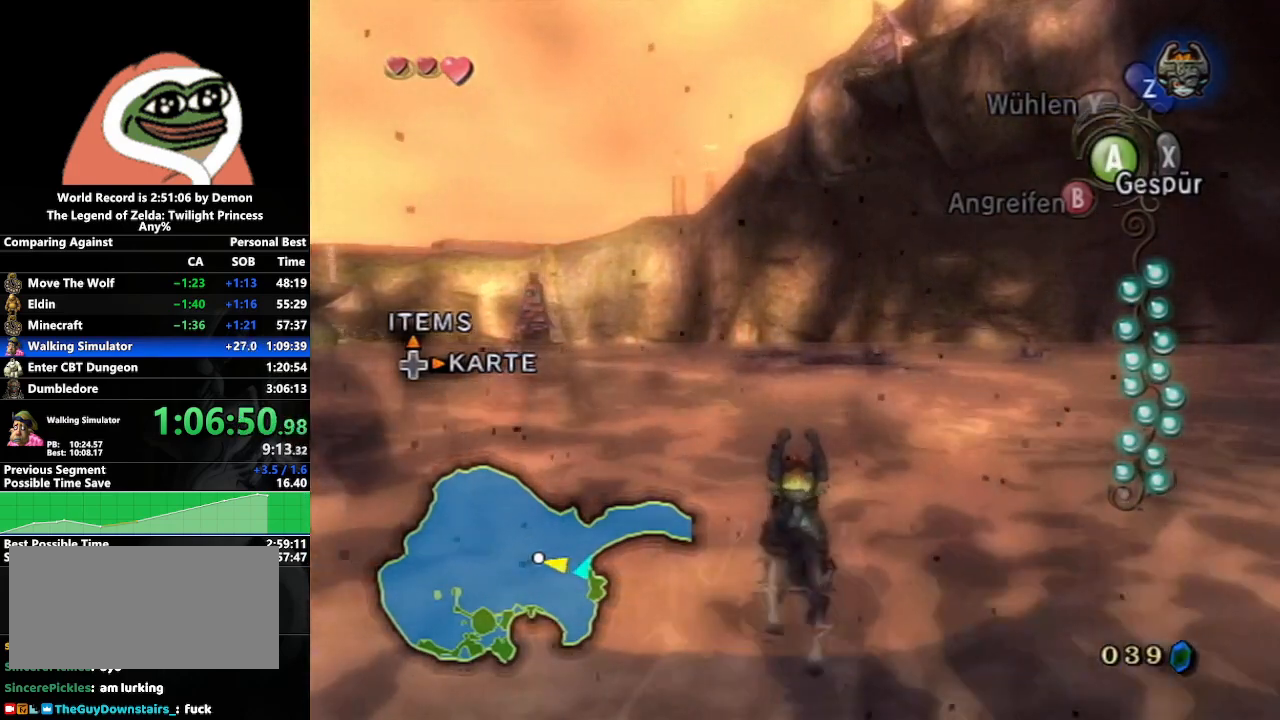
{"buttons": ["A"], "left_stick": "up", "right_stick": "center", "events": [[467, "A", "down"]]}
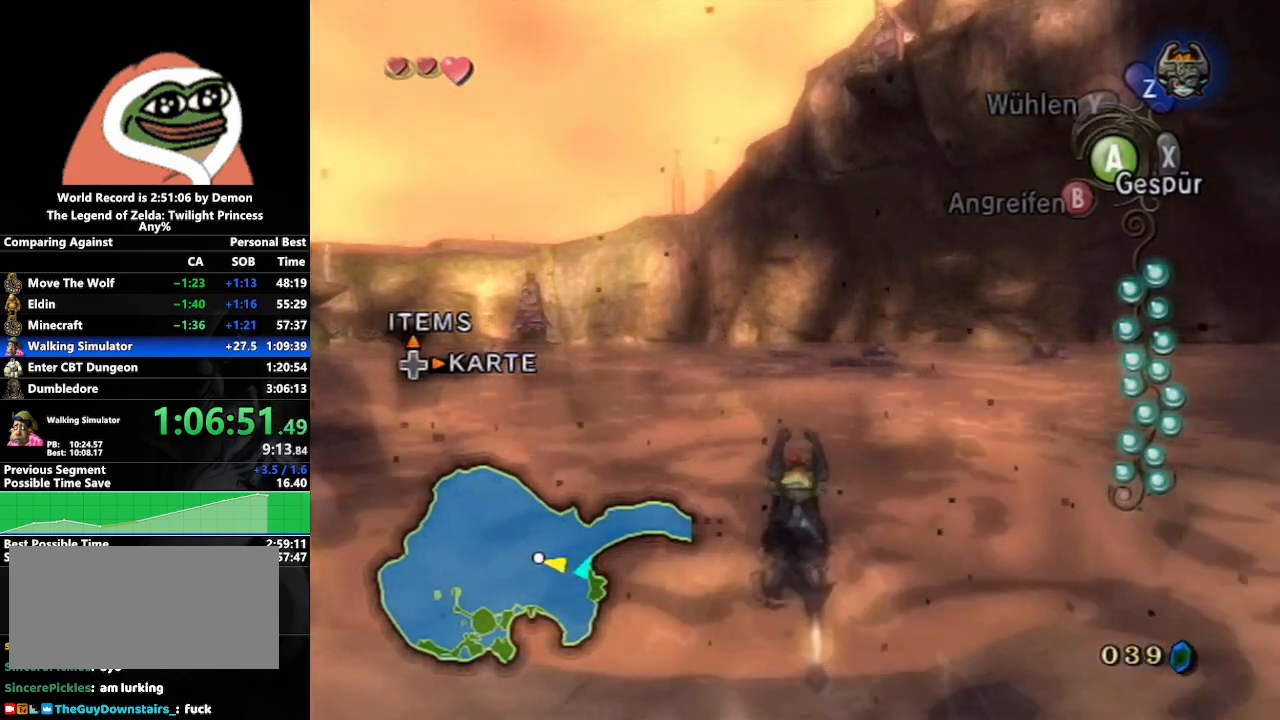
{"buttons": ["A"], "left_stick": "up", "right_stick": "center", "events": [[50, "A", "up"], [150, "A", "down"], [250, "A", "up"], [300, "A", "down"], [417, "A", "up"], [450, "A", "down"]]}
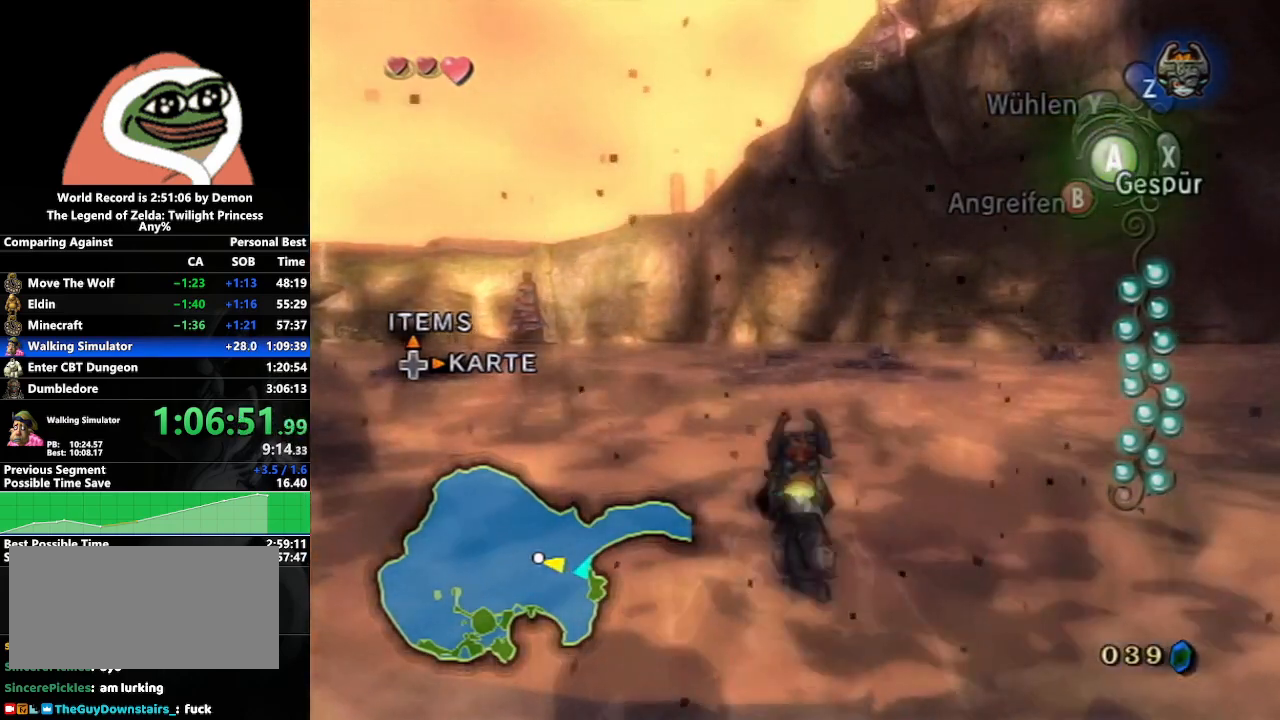
{"buttons": [], "left_stick": "up", "right_stick": "center", "events": [[50, "A", "up"]]}
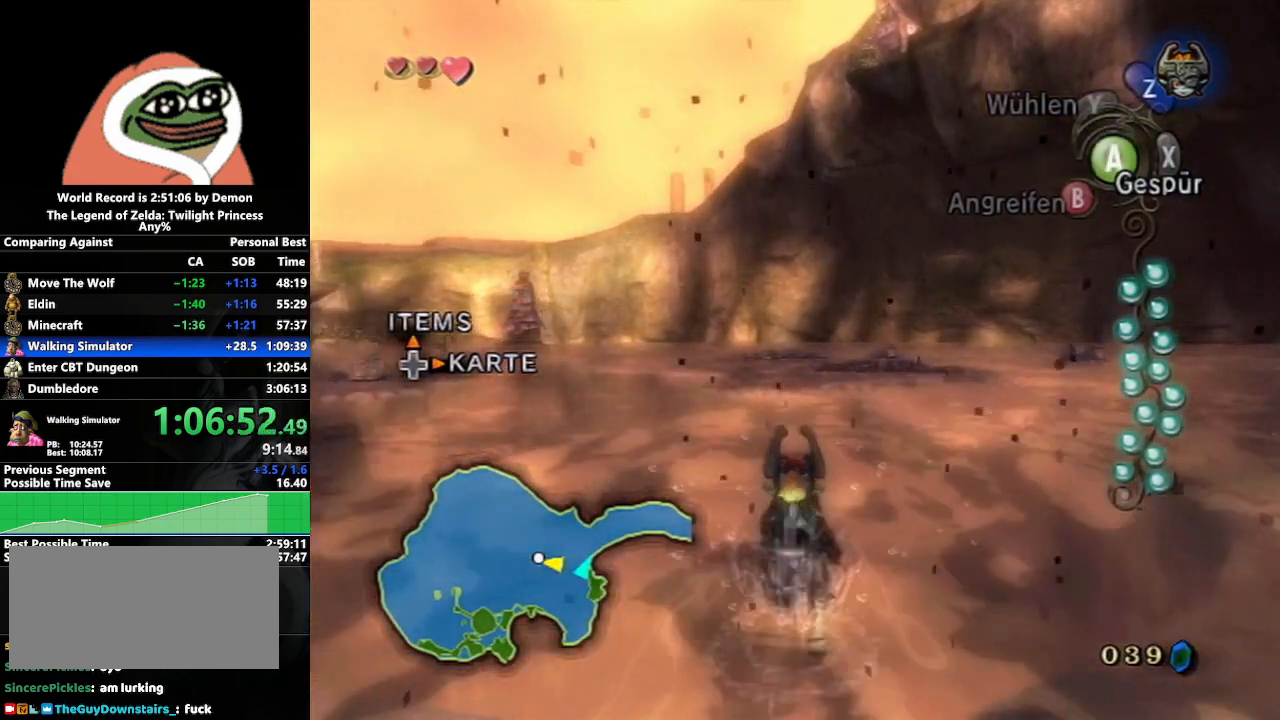
{"buttons": [], "left_stick": "up", "right_stick": "center", "events": []}
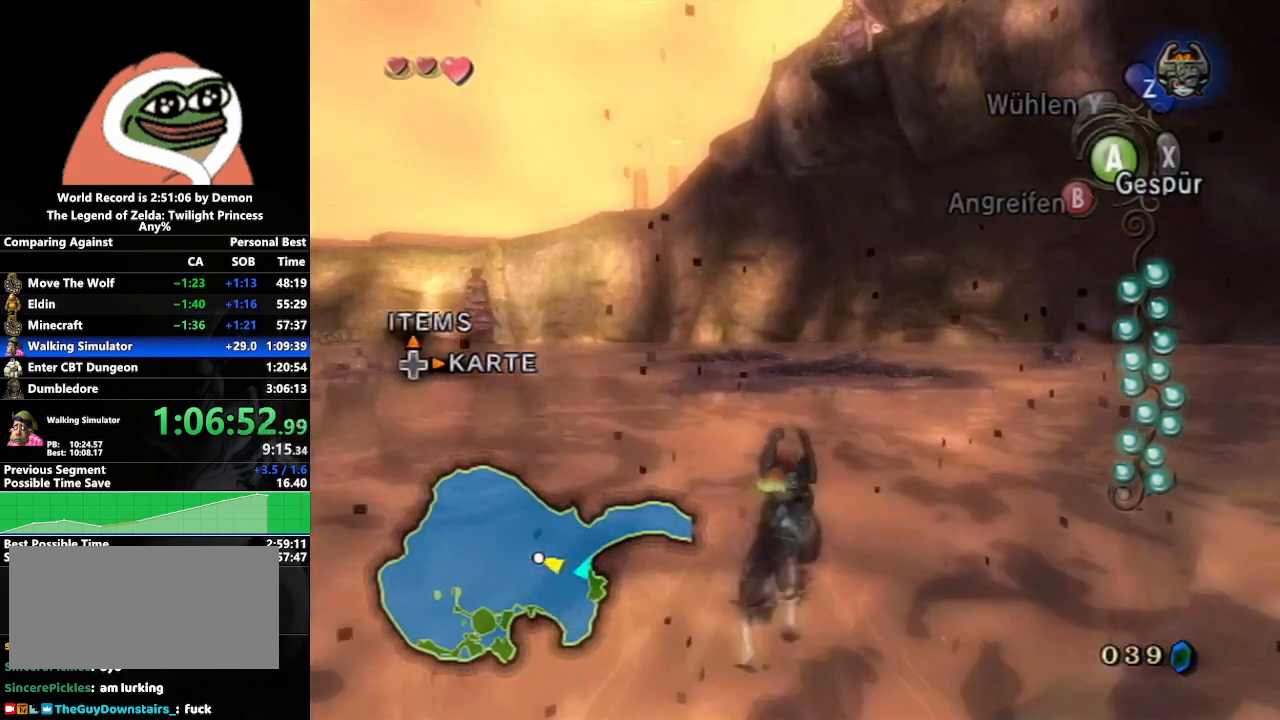
{"buttons": ["A"], "left_stick": "up", "right_stick": "center", "events": [[483, "A", "down"]]}
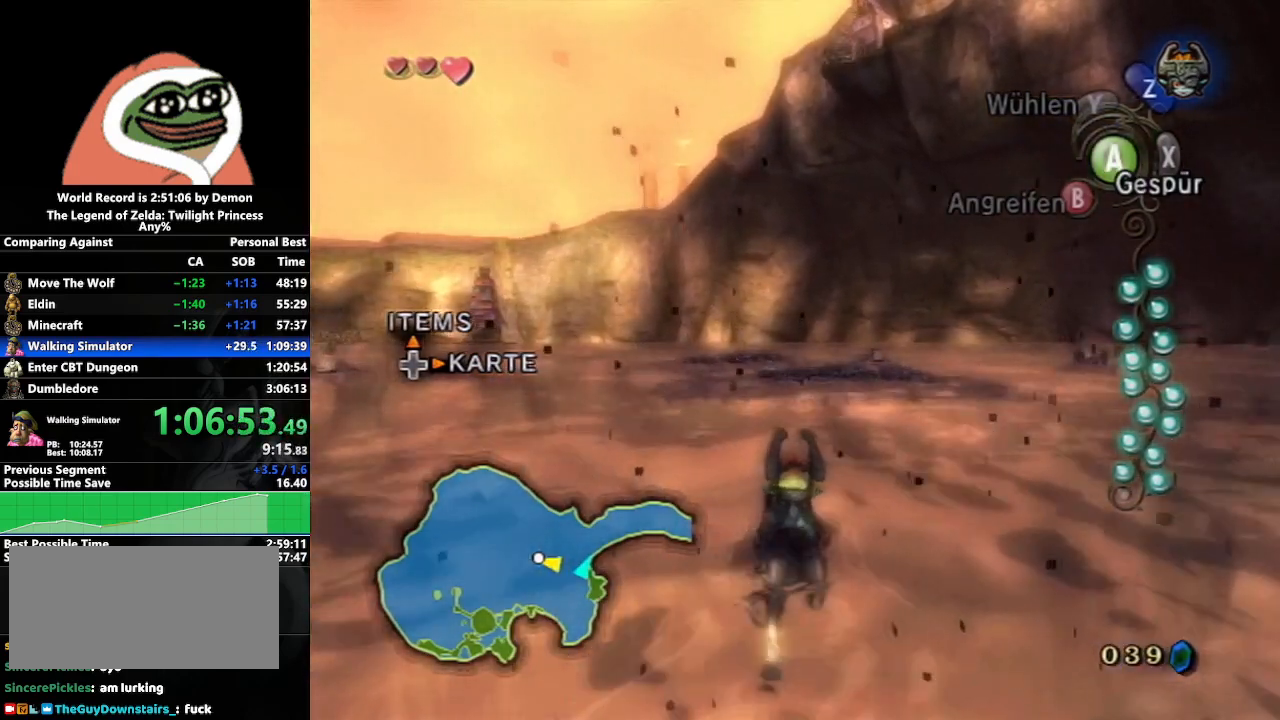
{"buttons": ["A"], "left_stick": "up", "right_stick": "center", "events": [[83, "A", "up"], [167, "A", "down"], [217, "A", "up"], [300, "A", "down"], [383, "A", "up"], [467, "A", "down"]]}
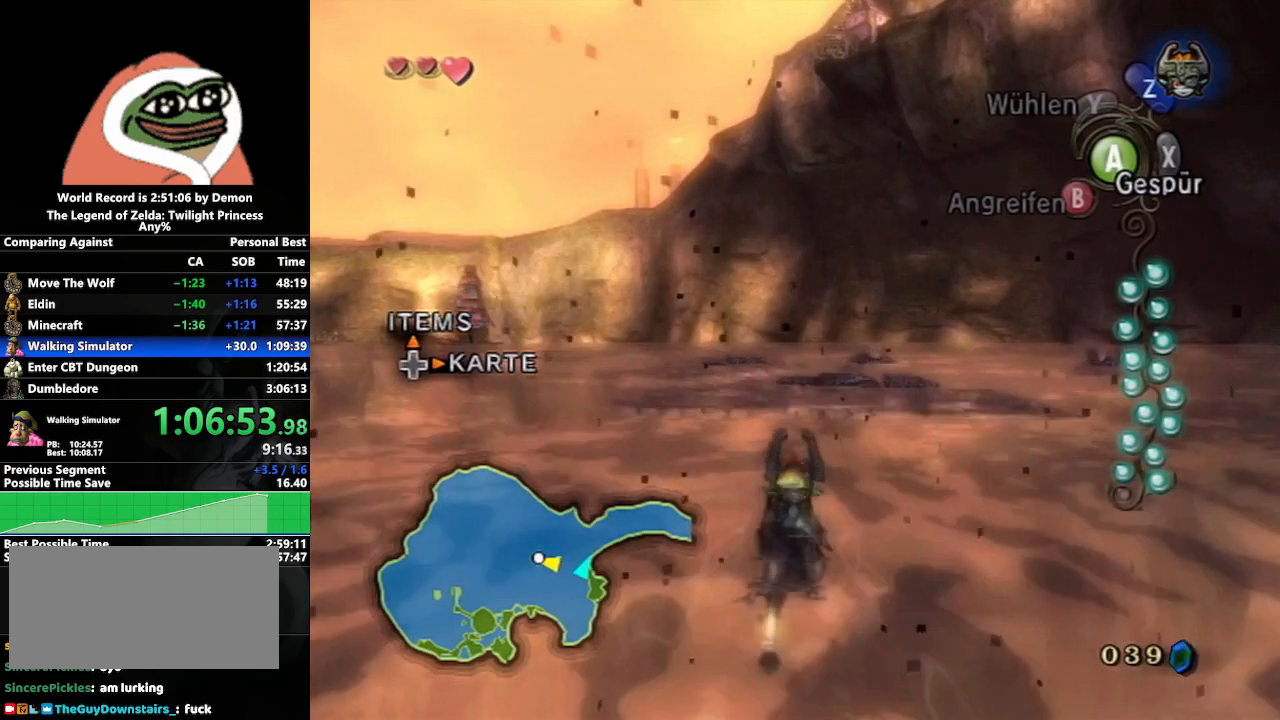
{"buttons": [], "left_stick": "up", "right_stick": "center", "events": [[17, "A", "up"], [133, "A", "down"], [183, "A", "up"], [250, "A", "down"], [333, "A", "up"], [417, "A", "down"], [467, "A", "up"]]}
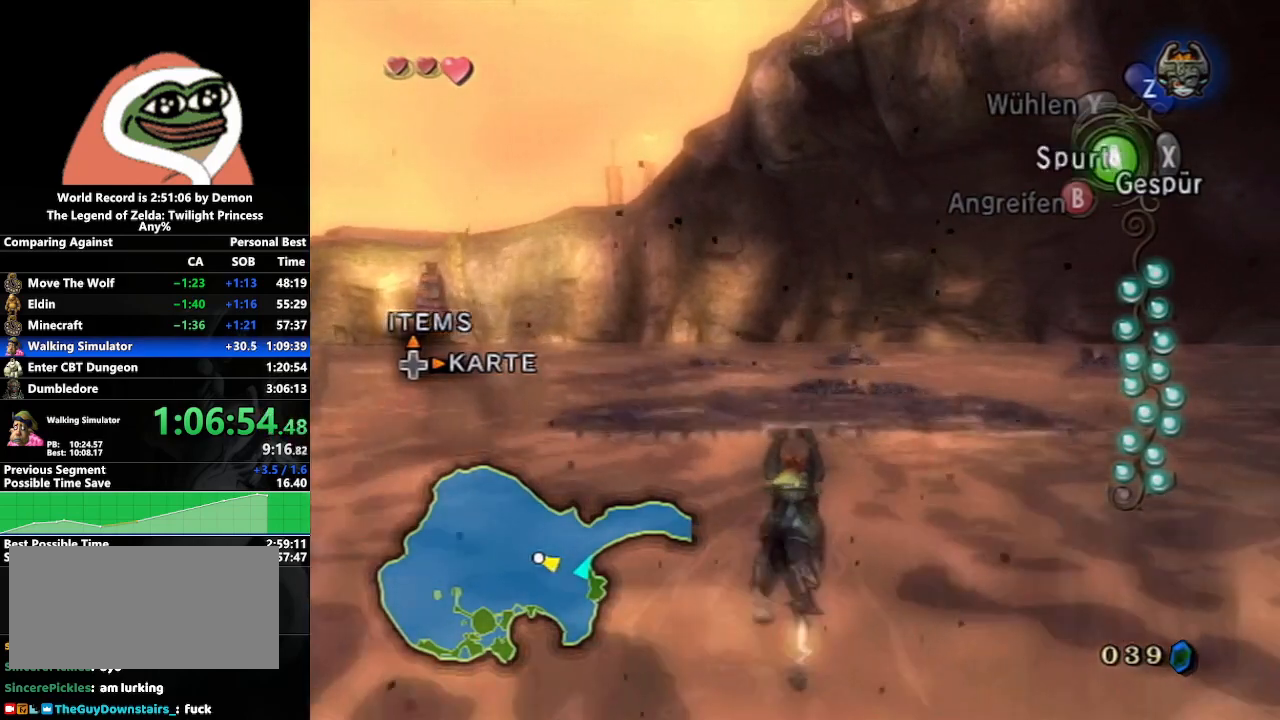
{"buttons": [], "left_stick": "up", "right_stick": "center", "events": [[67, "A", "down"], [133, "A", "up"], [217, "A", "down"], [283, "A", "up"], [367, "A", "down"], [417, "A", "up"]]}